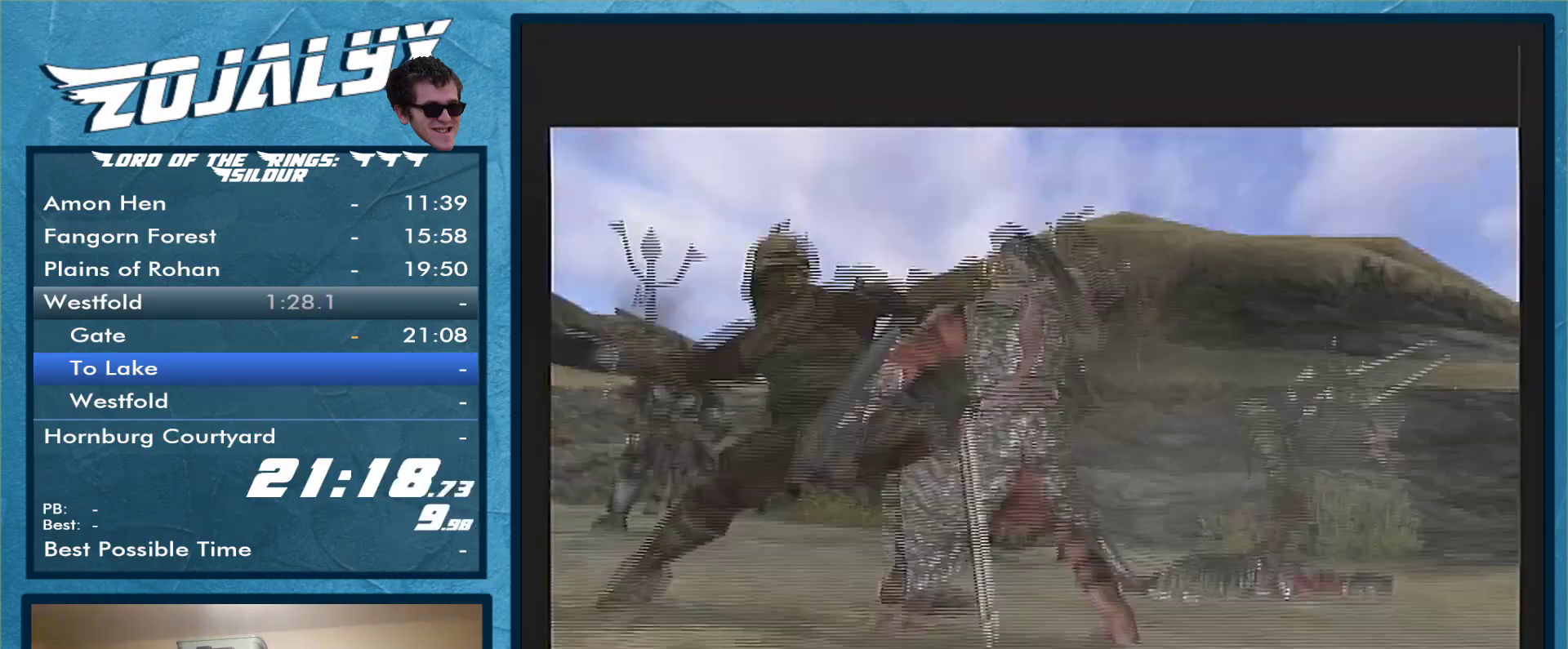
Gameplay with a controller (Nintendo layout); each line is a JSON object with the inputs held at the frame after it. "events" lists button and stick changes between this image and that frame as [ms after this image, input, new state], when the widget could be followed in between. Not read: L3 R1 R2 R3.
{"buttons": [], "left_stick": "up-left", "right_stick": "center", "events": [[233, "left_stick", "up"], [433, "left_stick", "up-left"]]}
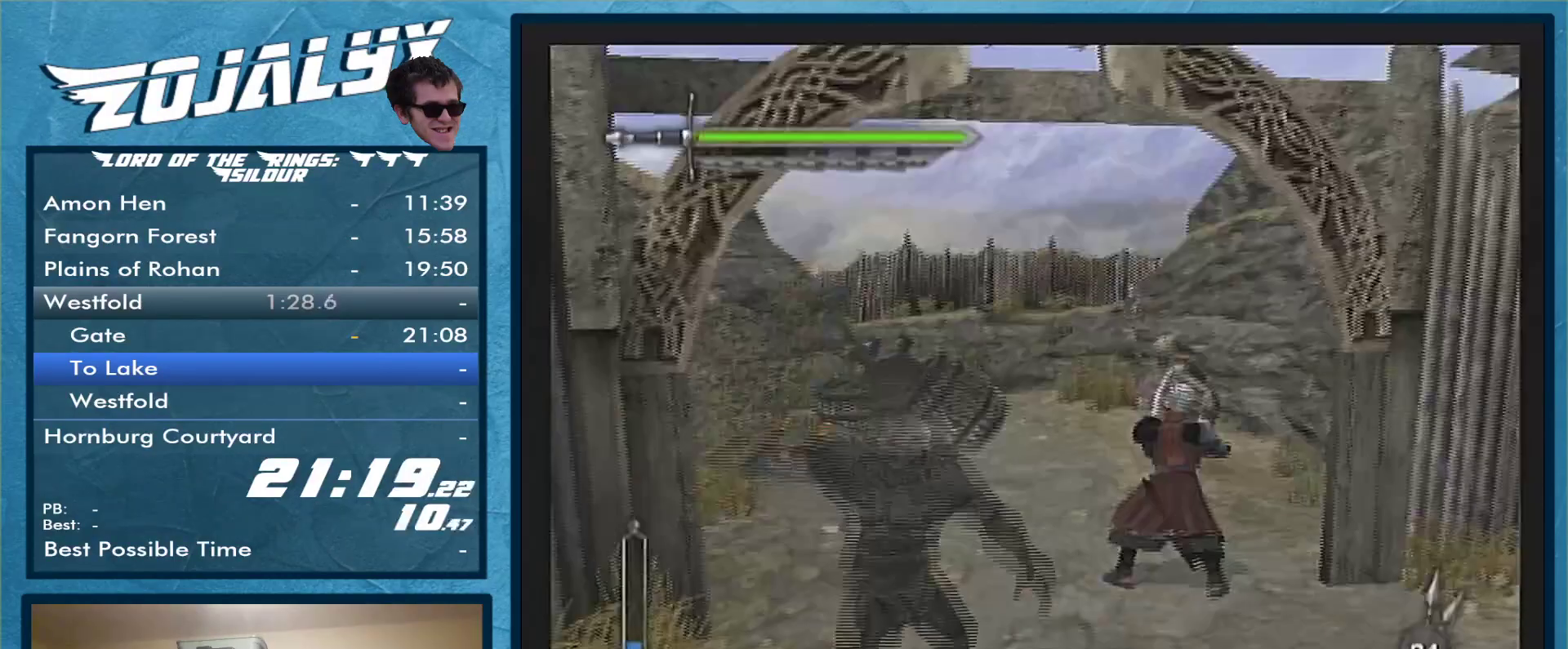
{"buttons": [], "left_stick": "up-left", "right_stick": "center", "events": []}
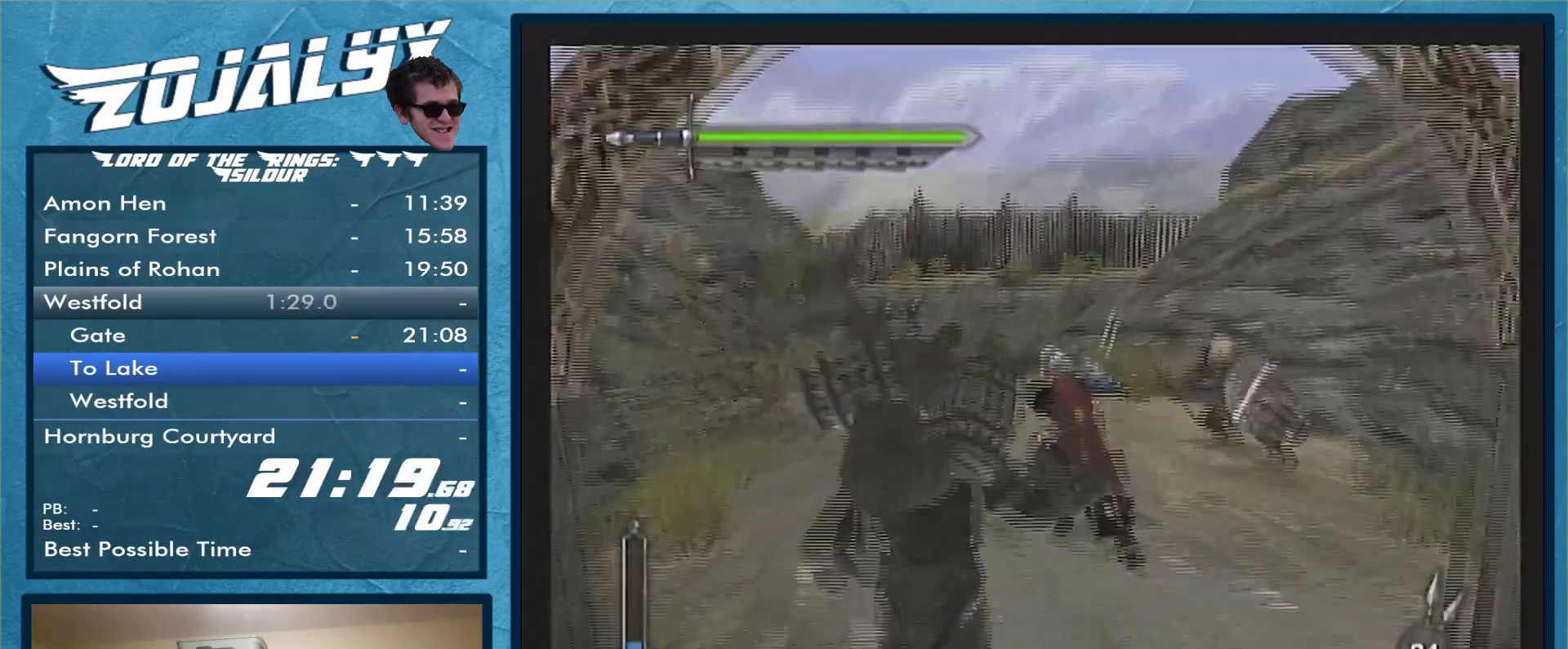
{"buttons": [], "left_stick": "up", "right_stick": "center", "events": [[500, "left_stick", "up"]]}
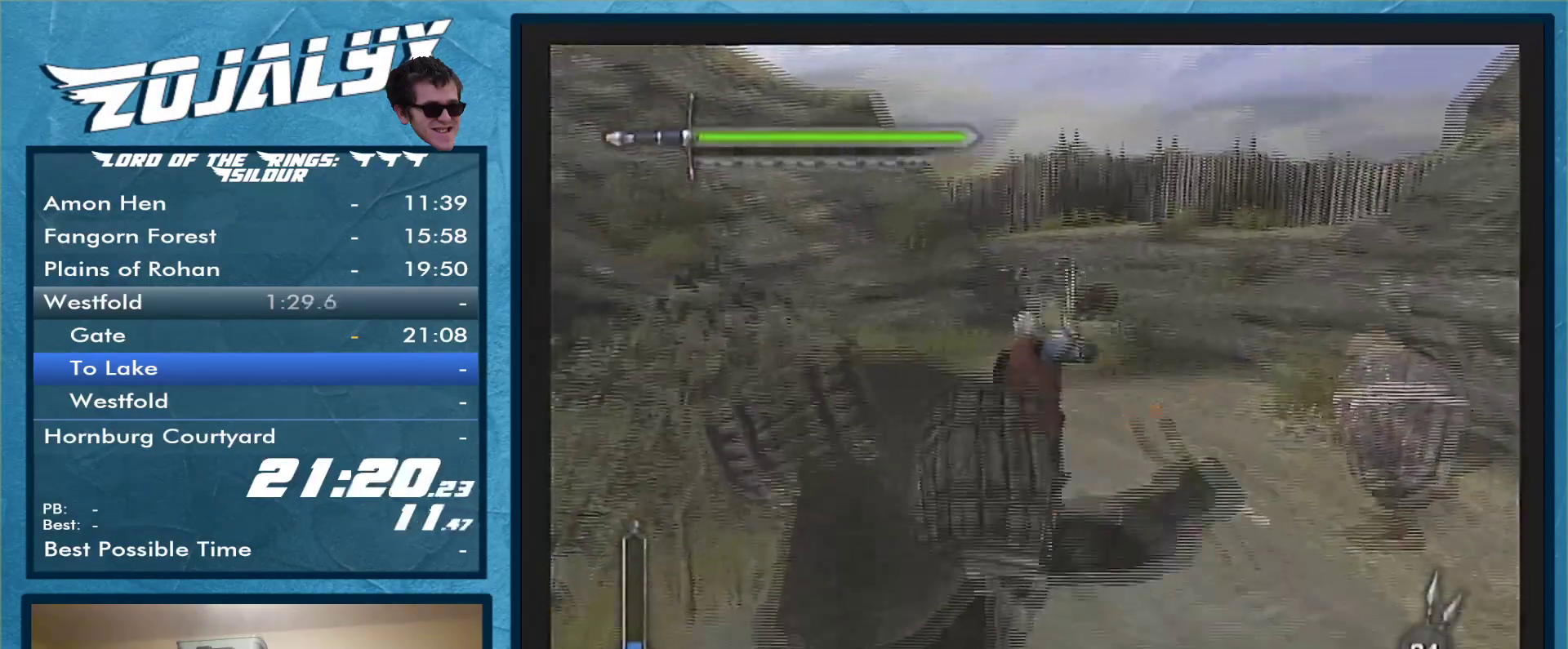
{"buttons": [], "left_stick": "up", "right_stick": "center", "events": []}
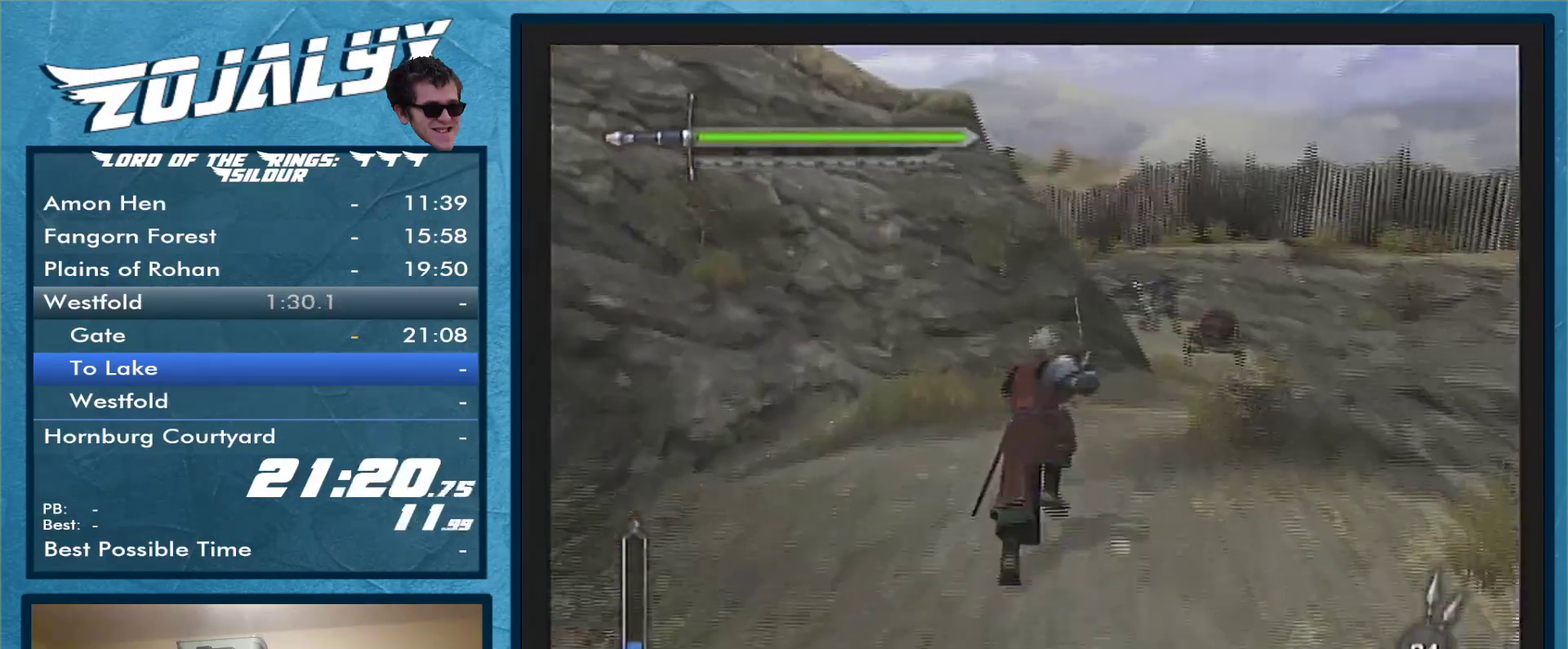
{"buttons": [], "left_stick": "up-right", "right_stick": "center", "events": [[367, "left_stick", "up-right"]]}
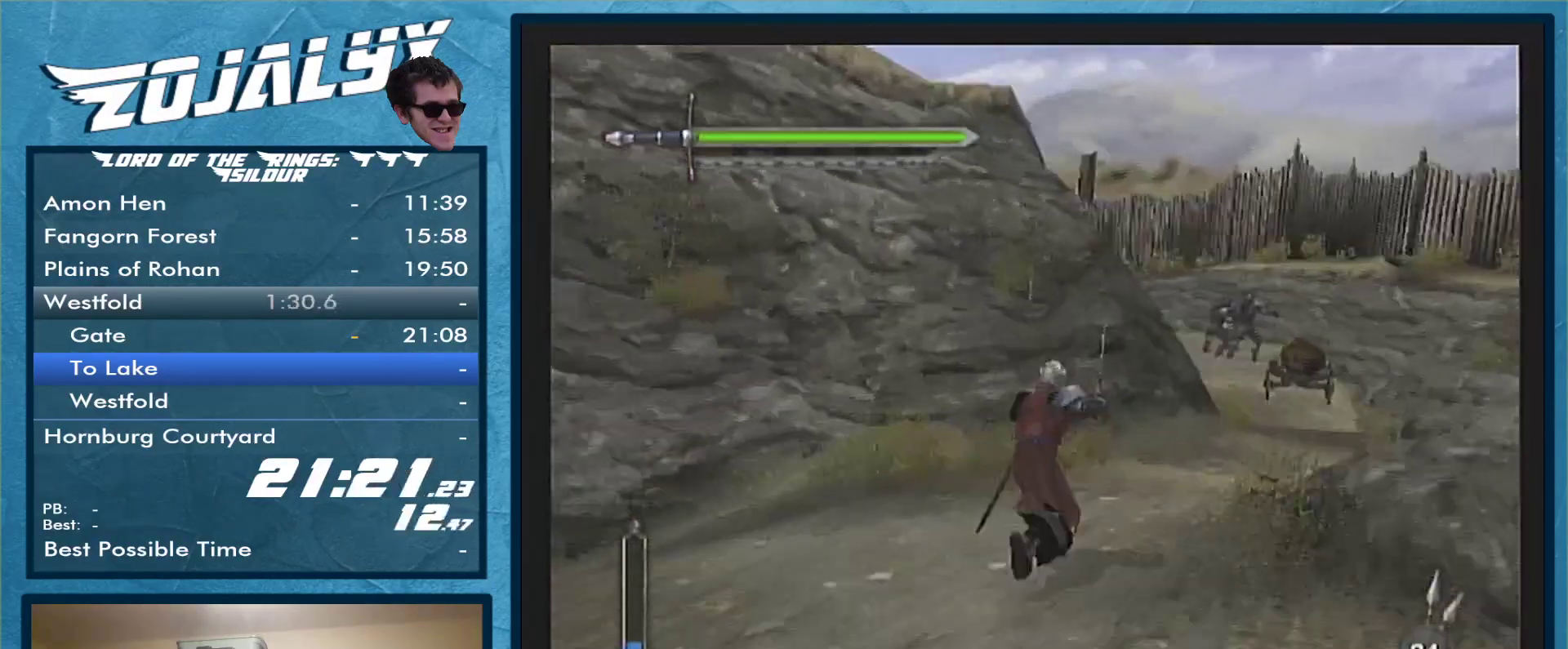
{"buttons": [], "left_stick": "up-right", "right_stick": "center", "events": []}
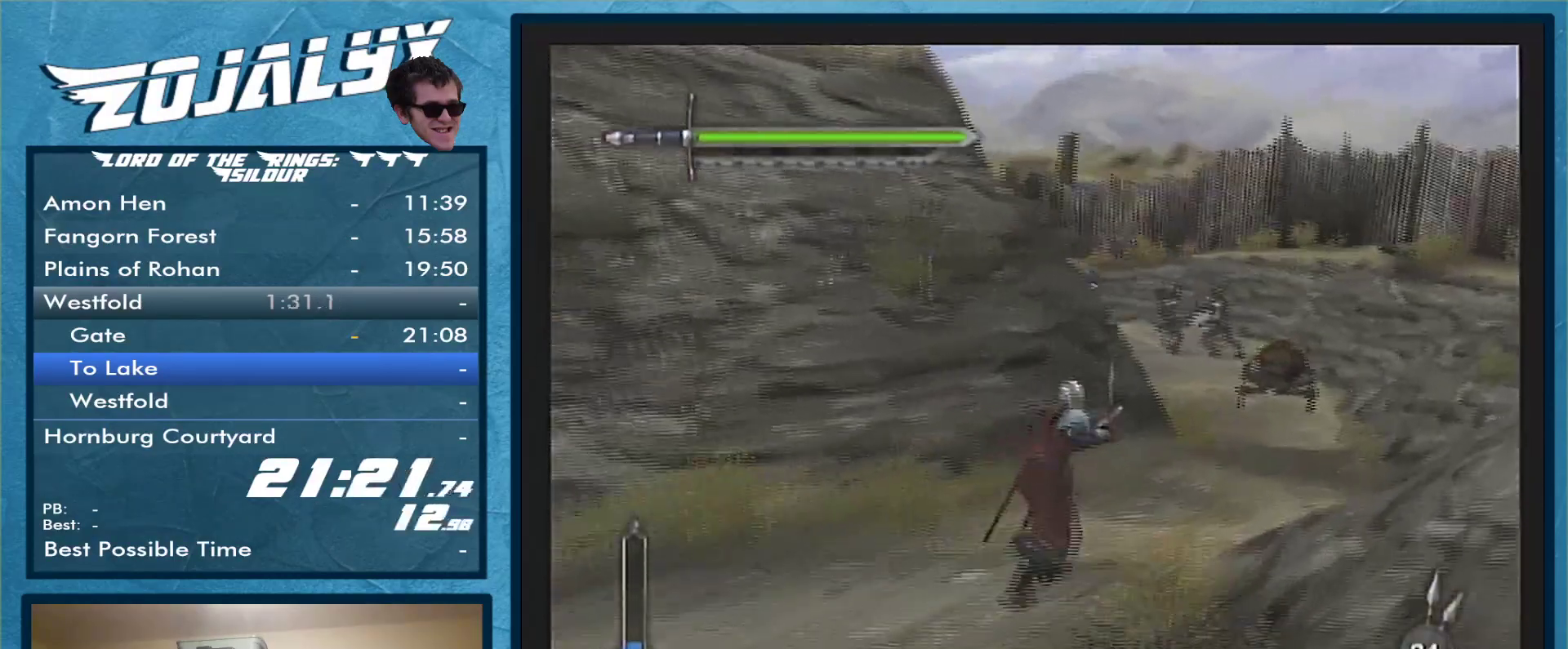
{"buttons": [], "left_stick": "up-right", "right_stick": "center", "events": []}
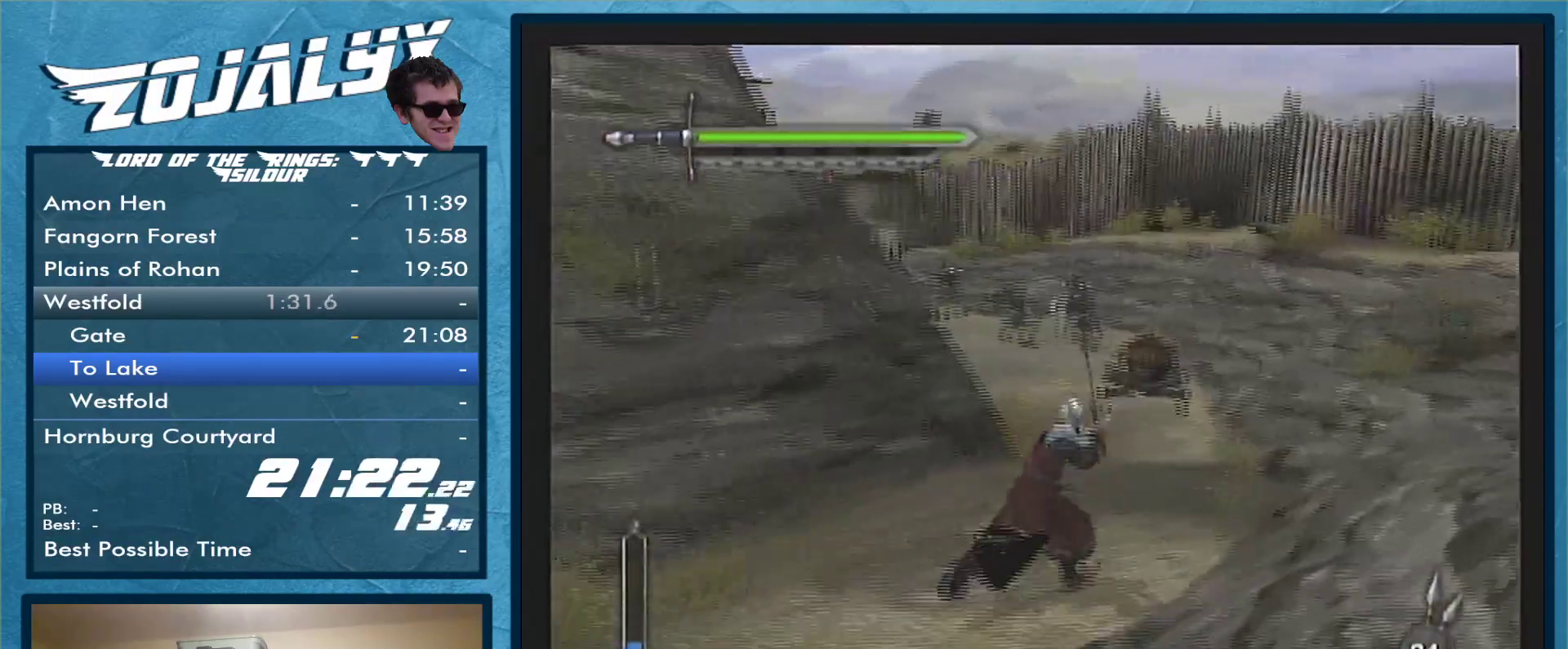
{"buttons": [], "left_stick": "up", "right_stick": "center", "events": [[100, "left_stick", "up"]]}
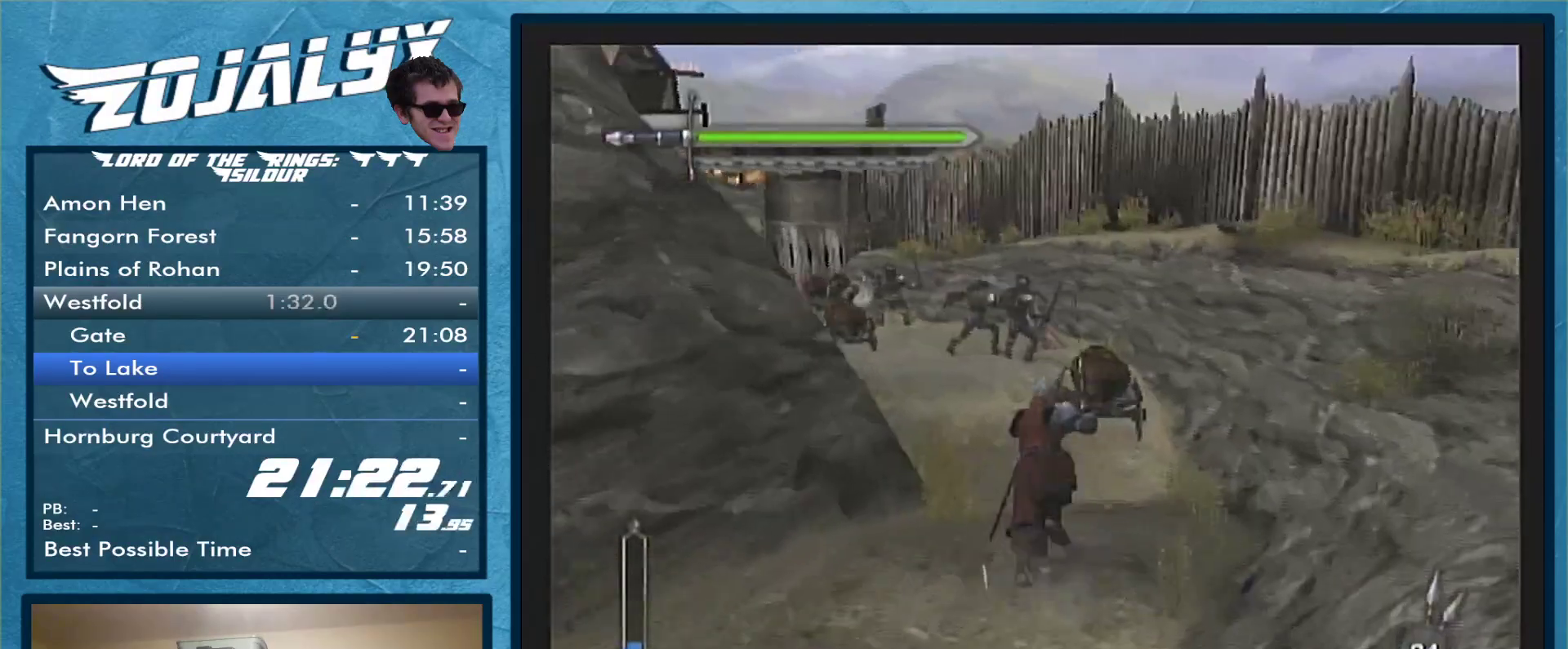
{"buttons": [], "left_stick": "up", "right_stick": "center", "events": []}
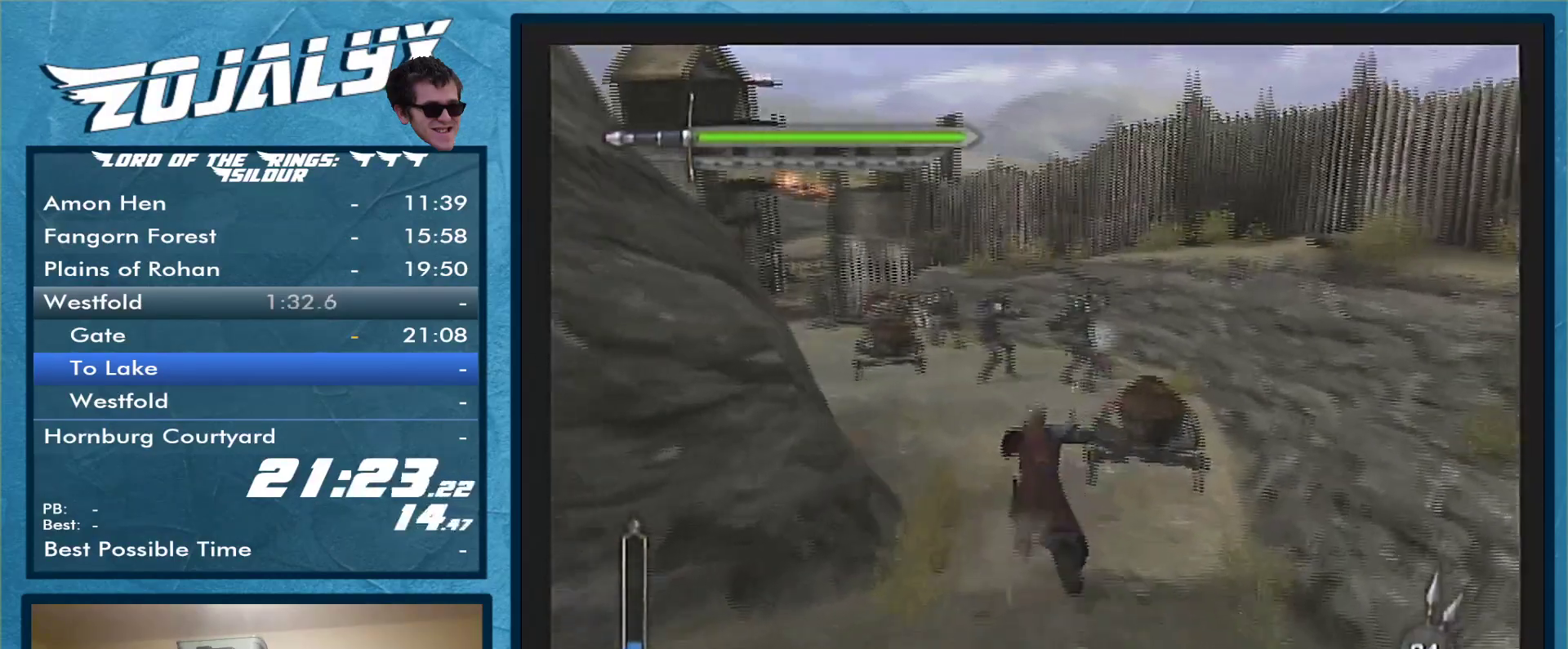
{"buttons": [], "left_stick": "up", "right_stick": "center", "events": []}
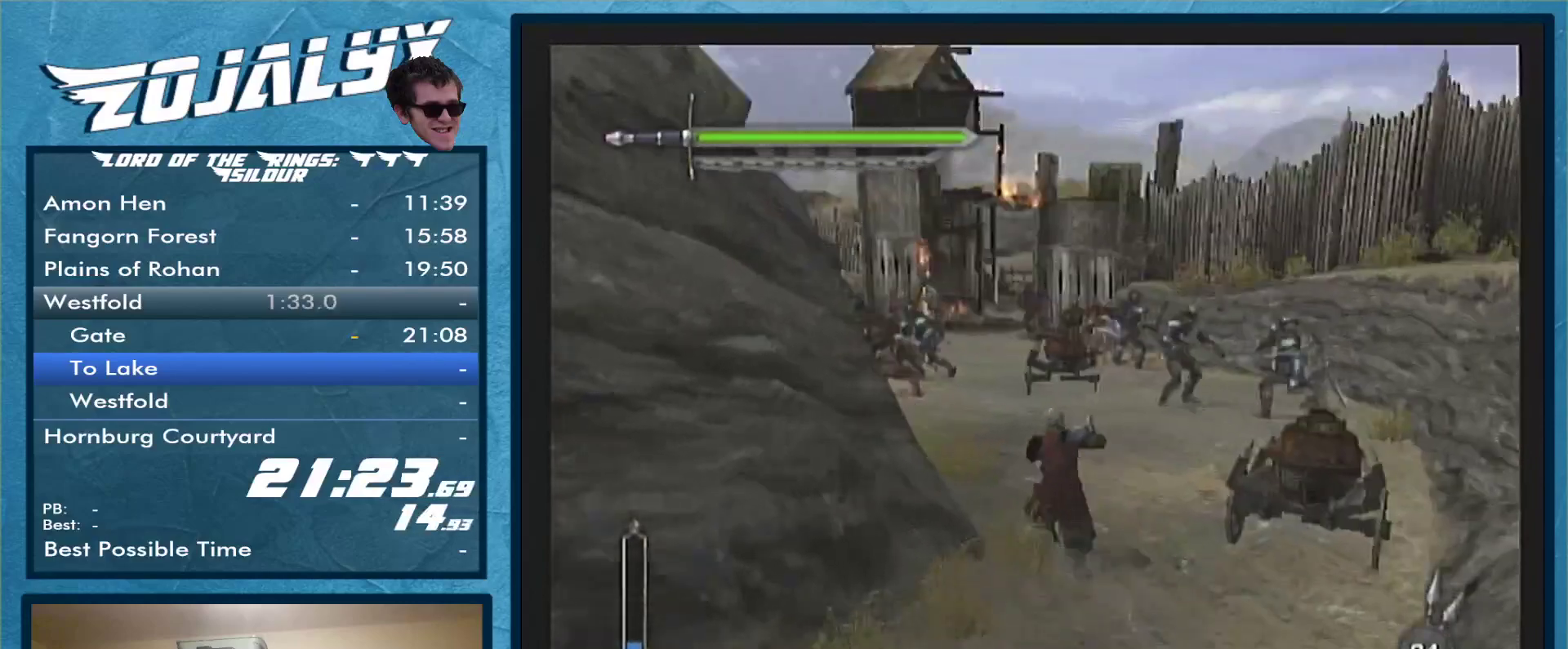
{"buttons": [], "left_stick": "up", "right_stick": "center", "events": []}
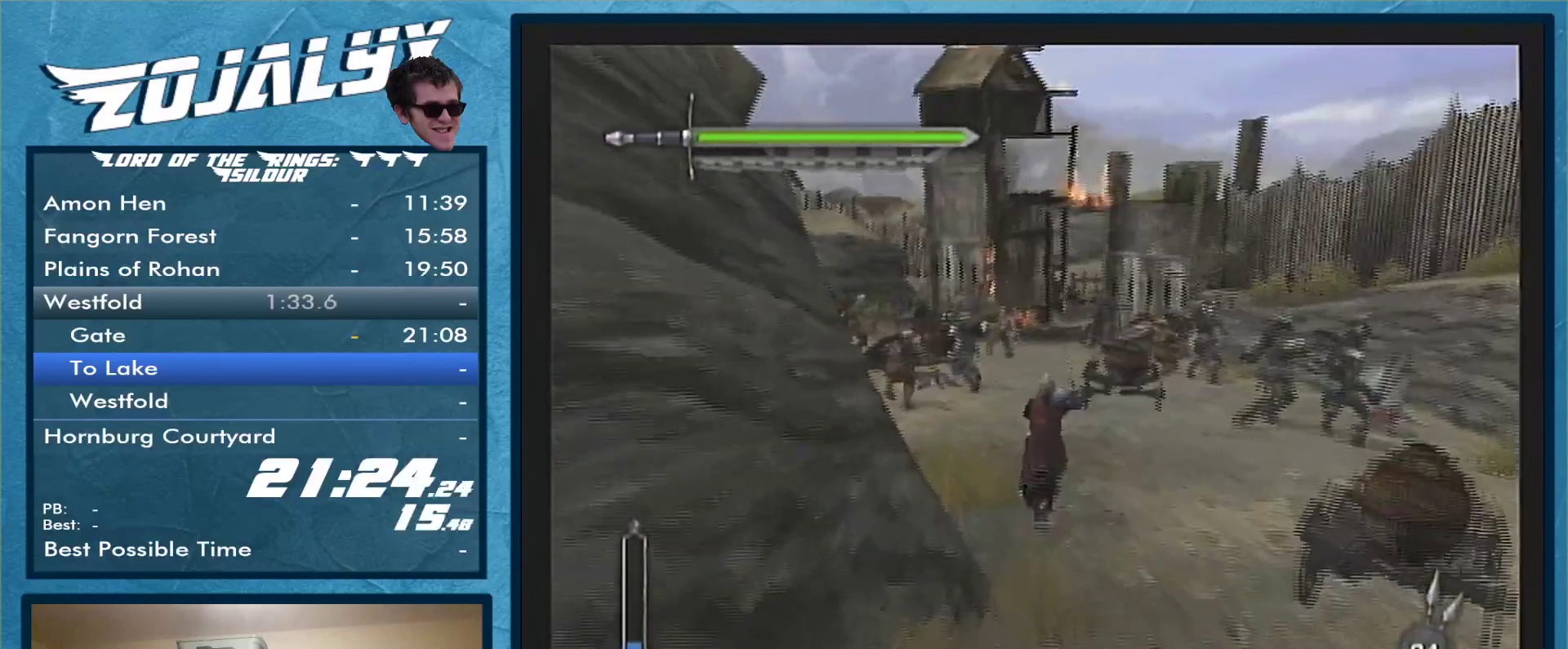
{"buttons": [], "left_stick": "up", "right_stick": "center", "events": []}
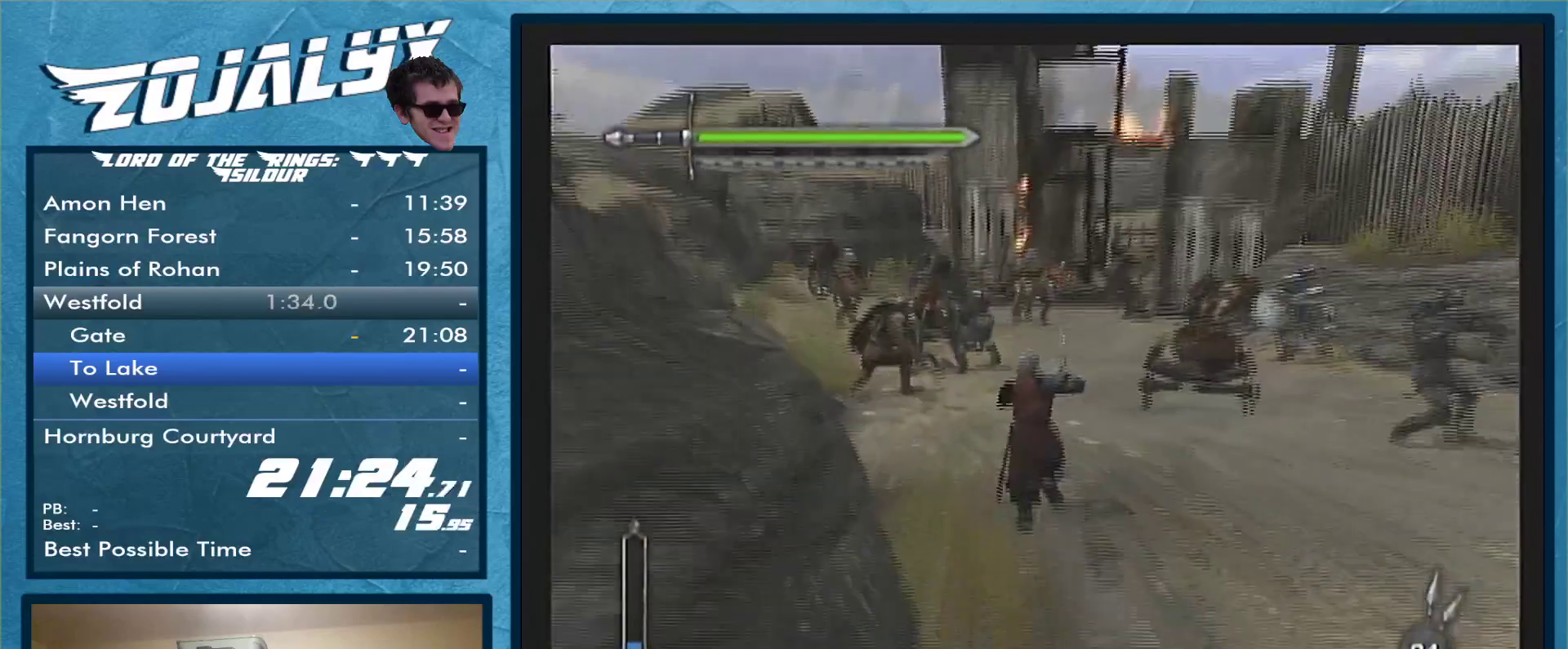
{"buttons": [], "left_stick": "up", "right_stick": "center", "events": []}
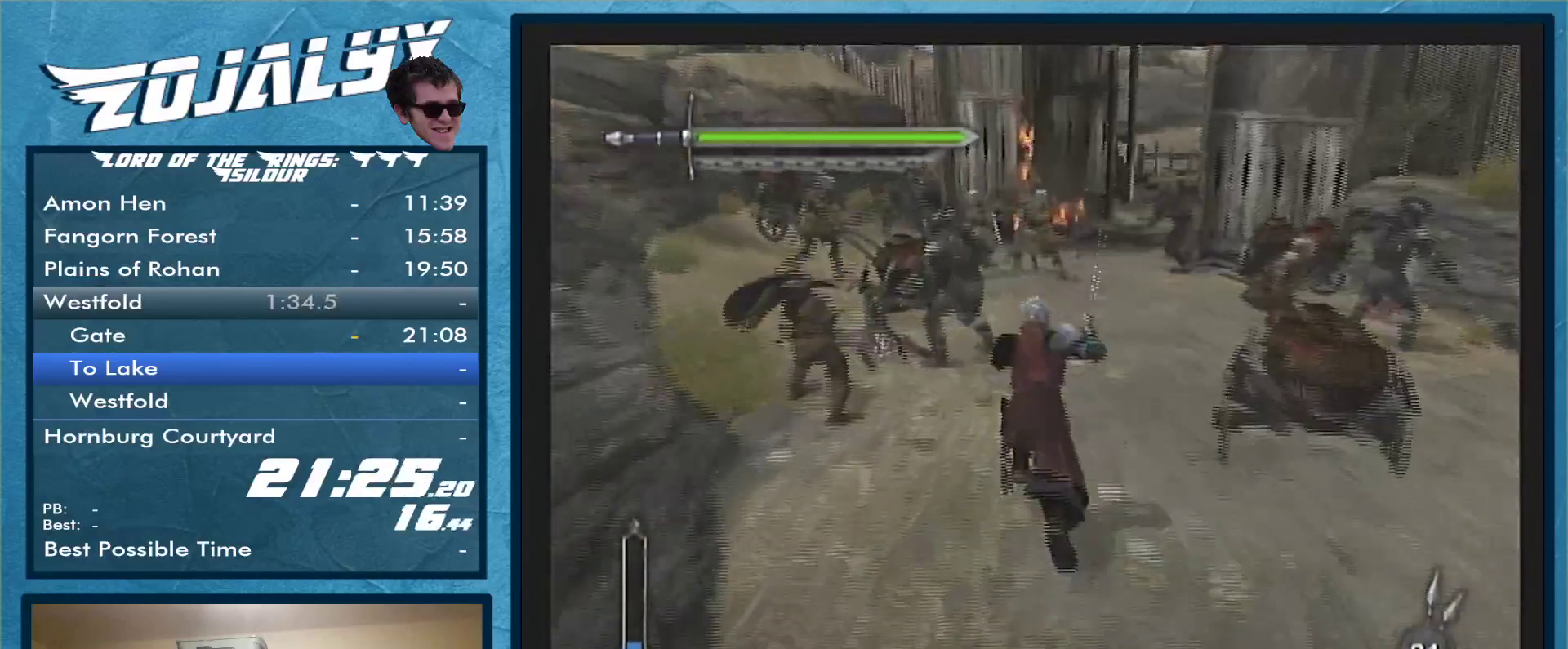
{"buttons": [], "left_stick": "up", "right_stick": "center", "events": []}
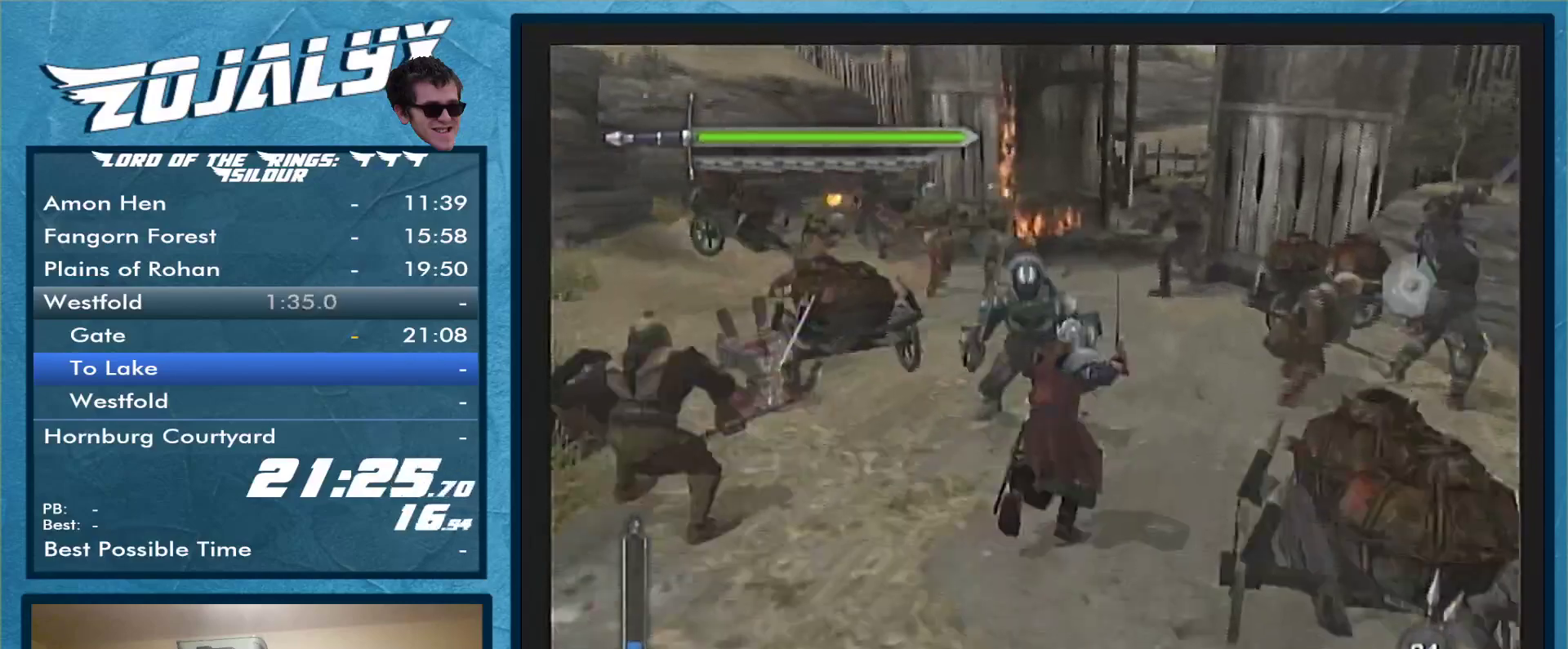
{"buttons": [], "left_stick": "up", "right_stick": "center", "events": [[133, "left_stick", "up-right"], [467, "left_stick", "up"]]}
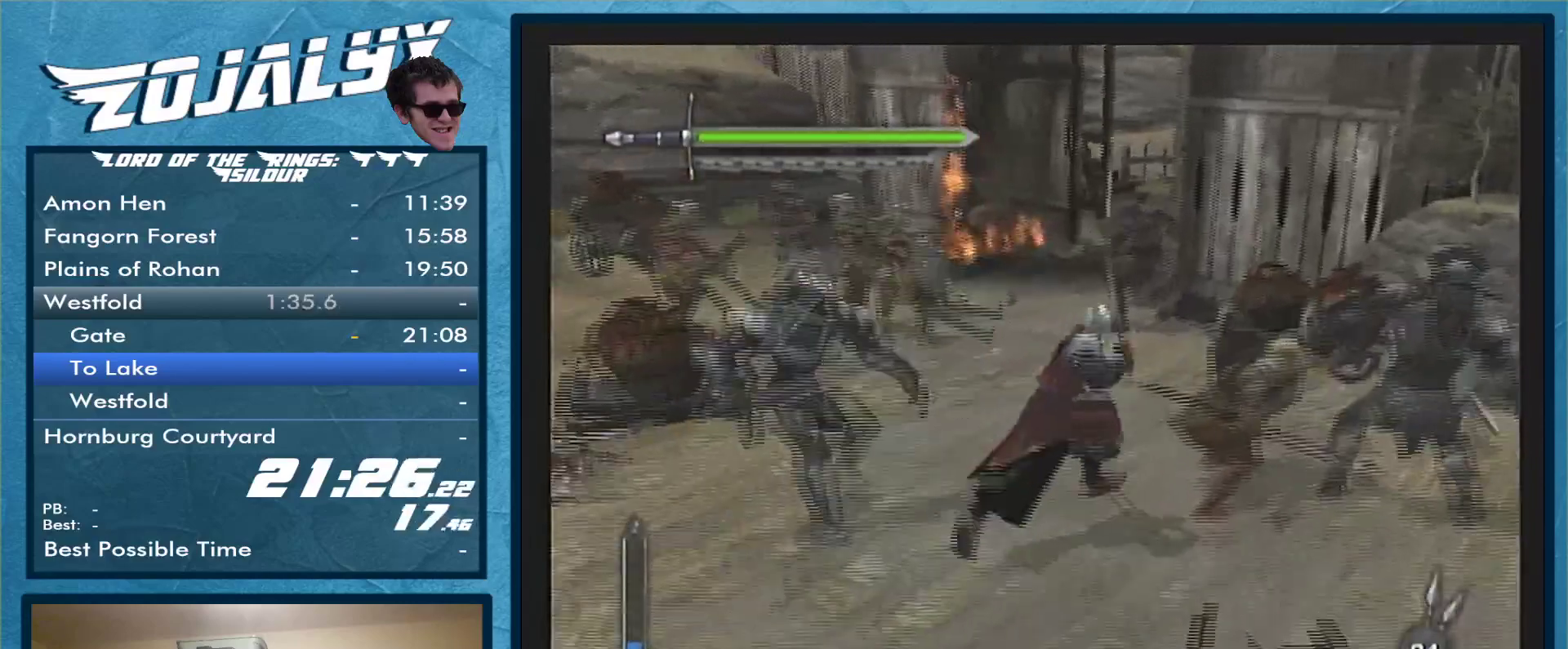
{"buttons": [], "left_stick": "up", "right_stick": "center", "events": []}
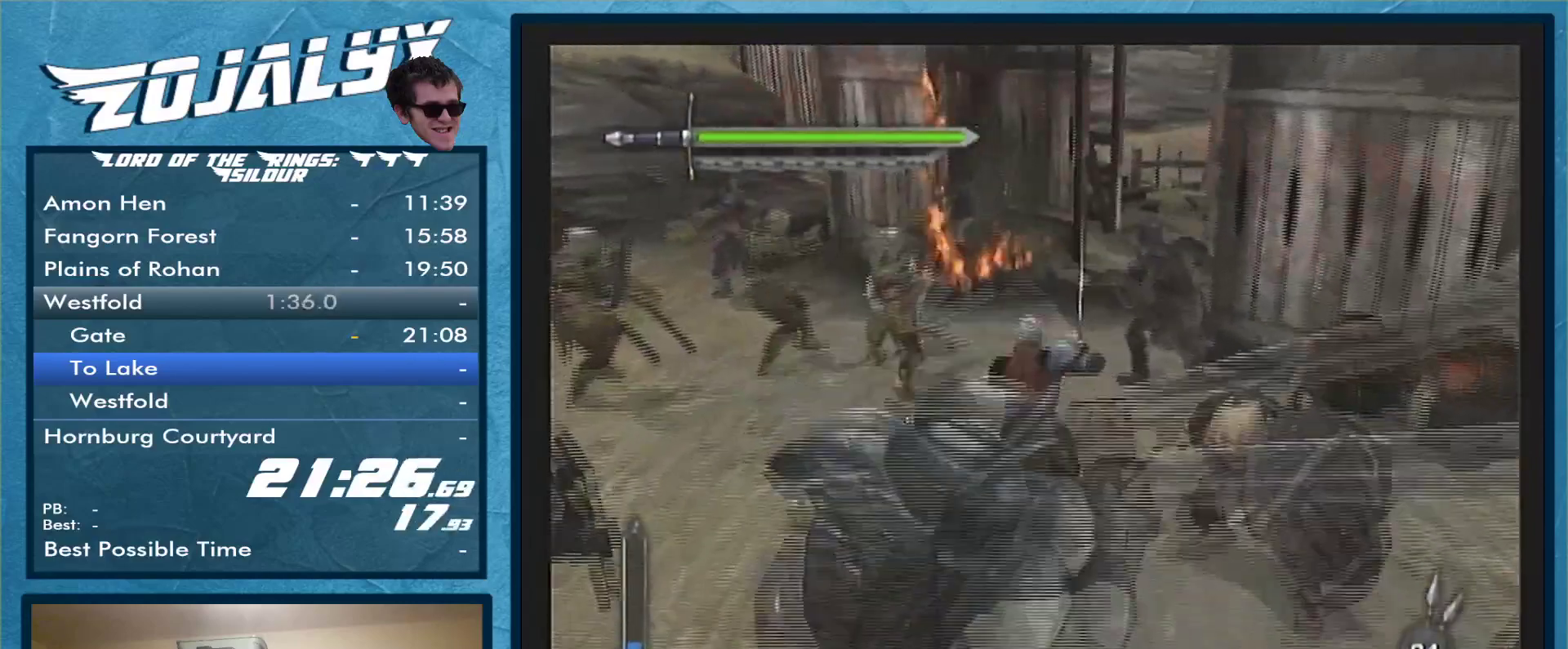
{"buttons": [], "left_stick": "up", "right_stick": "center", "events": []}
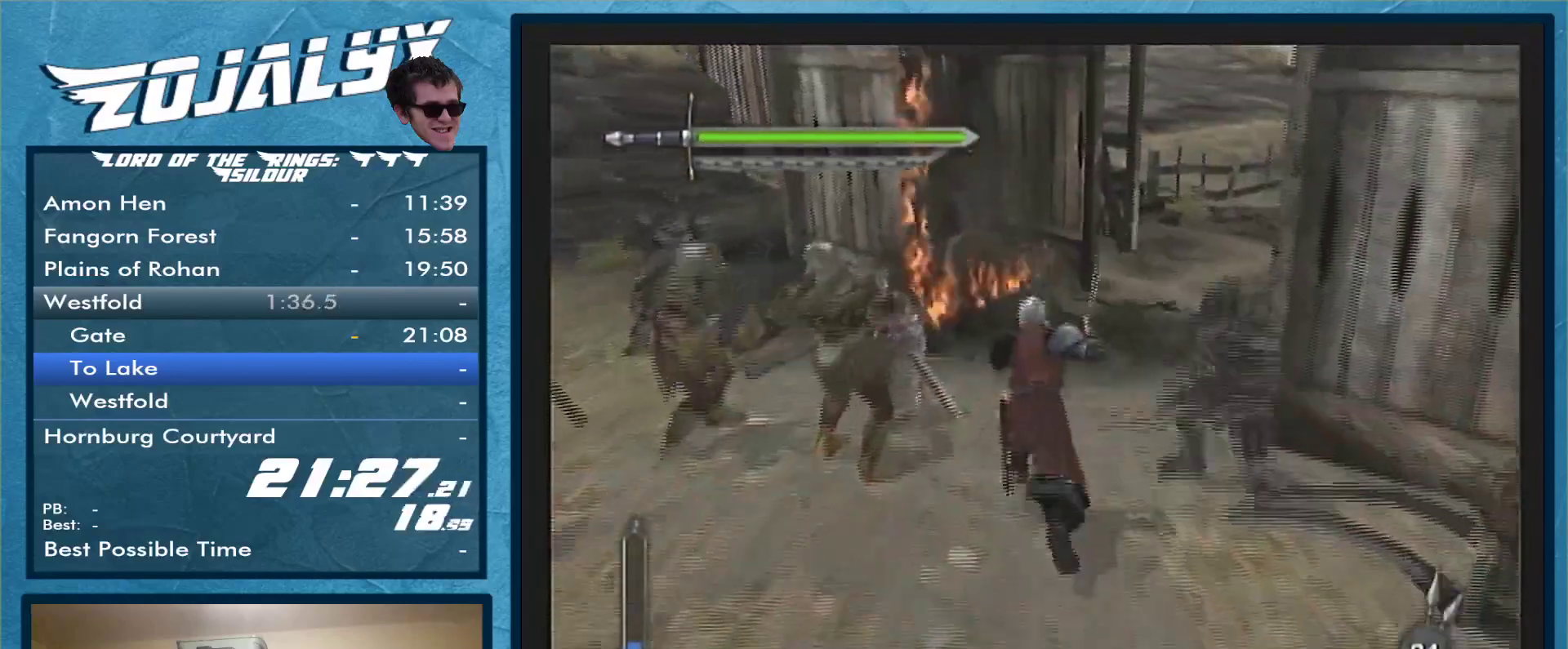
{"buttons": [], "left_stick": "up-right", "right_stick": "center", "events": [[67, "left_stick", "up-right"]]}
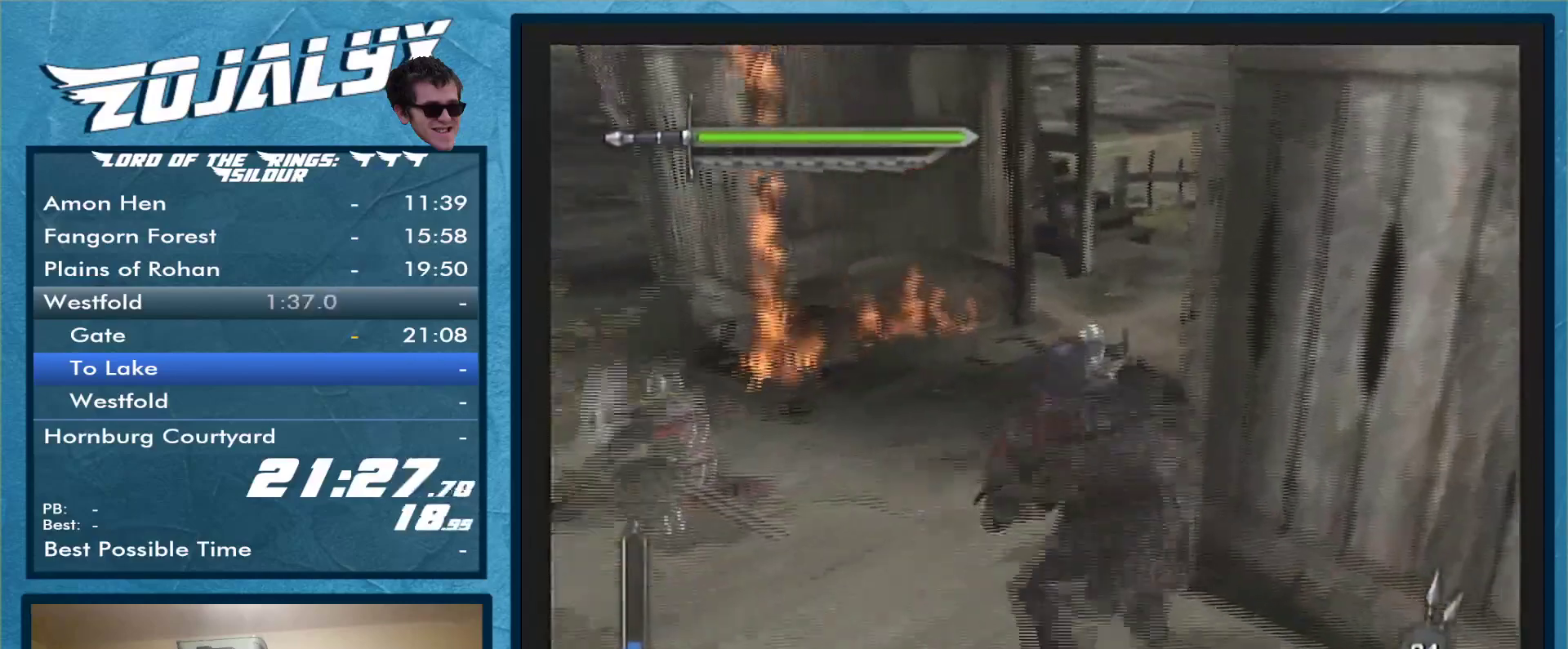
{"buttons": [], "left_stick": "down-left", "right_stick": "center", "events": [[167, "left_stick", "up-left"], [267, "left_stick", "down-left"]]}
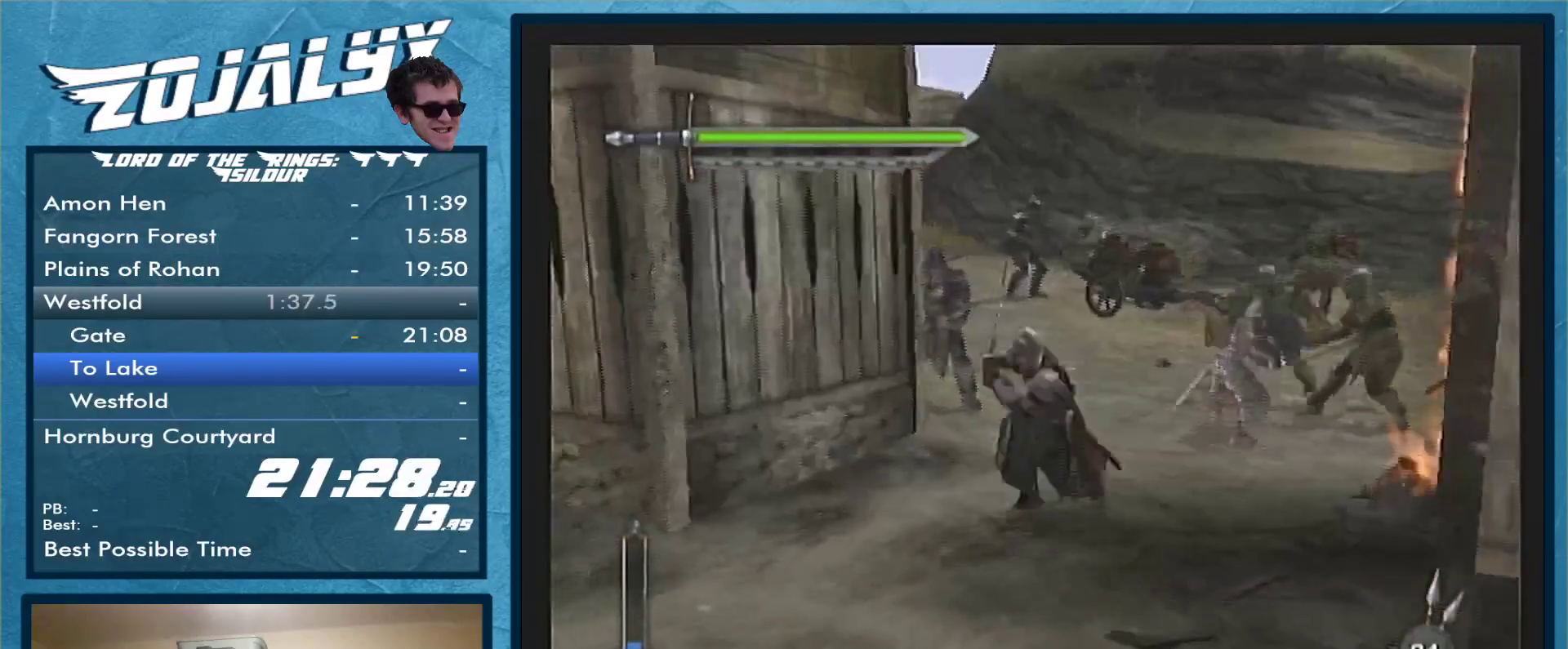
{"buttons": [], "left_stick": "down-left", "right_stick": "center", "events": []}
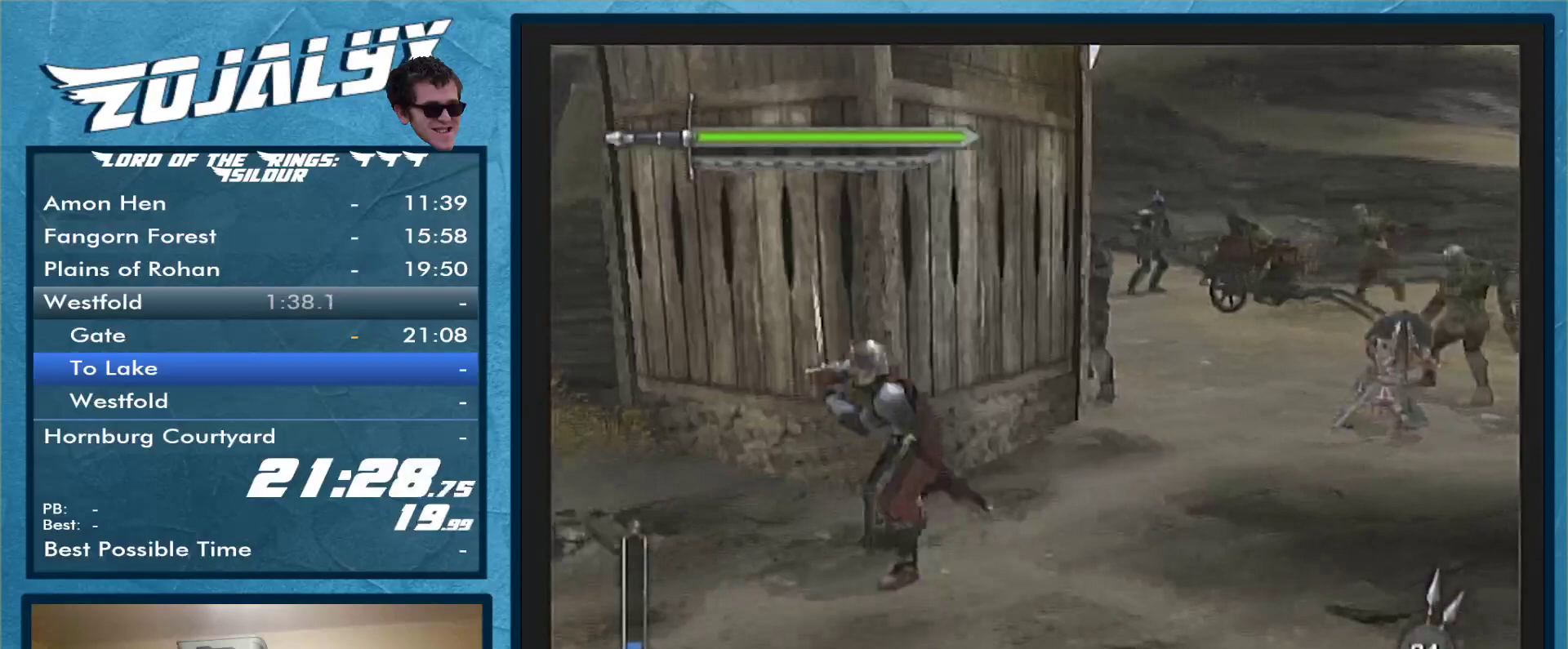
{"buttons": [], "left_stick": "down-left", "right_stick": "center", "events": []}
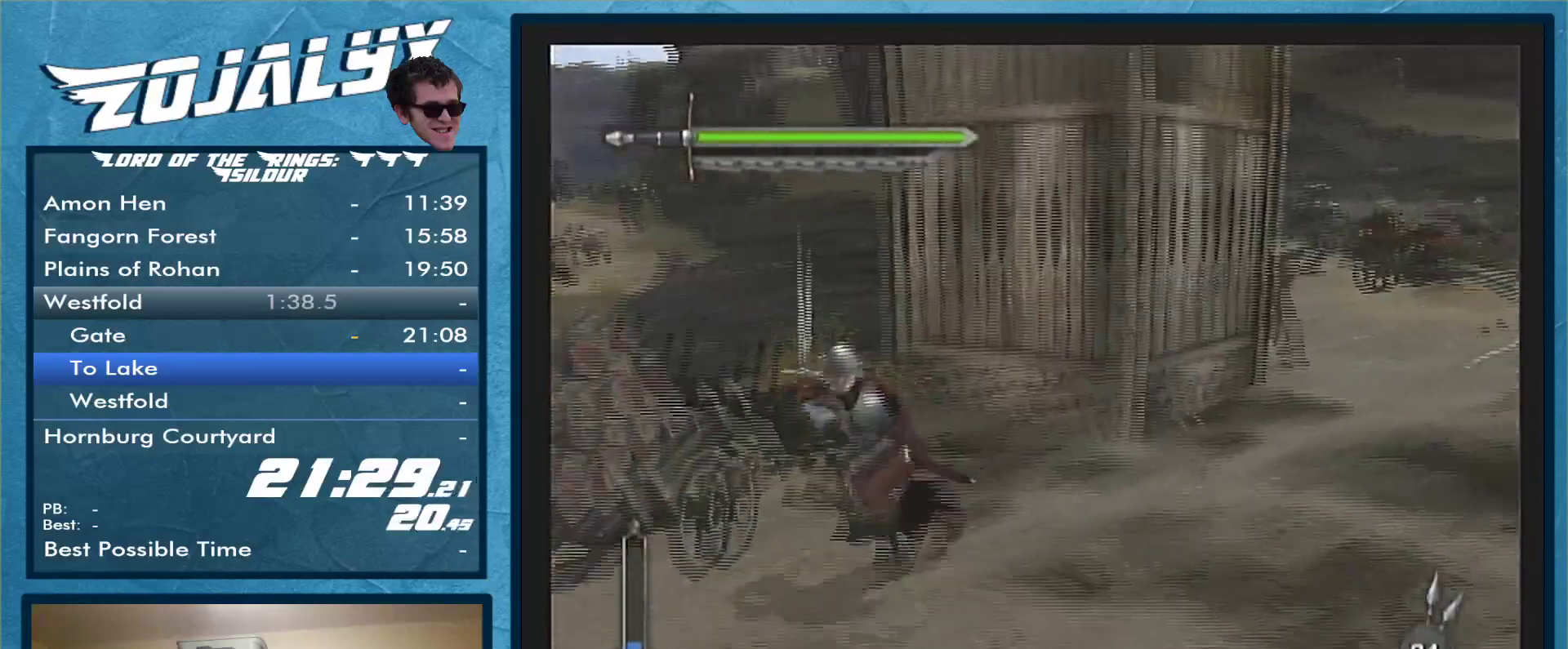
{"buttons": [], "left_stick": "left", "right_stick": "center", "events": [[467, "left_stick", "left"]]}